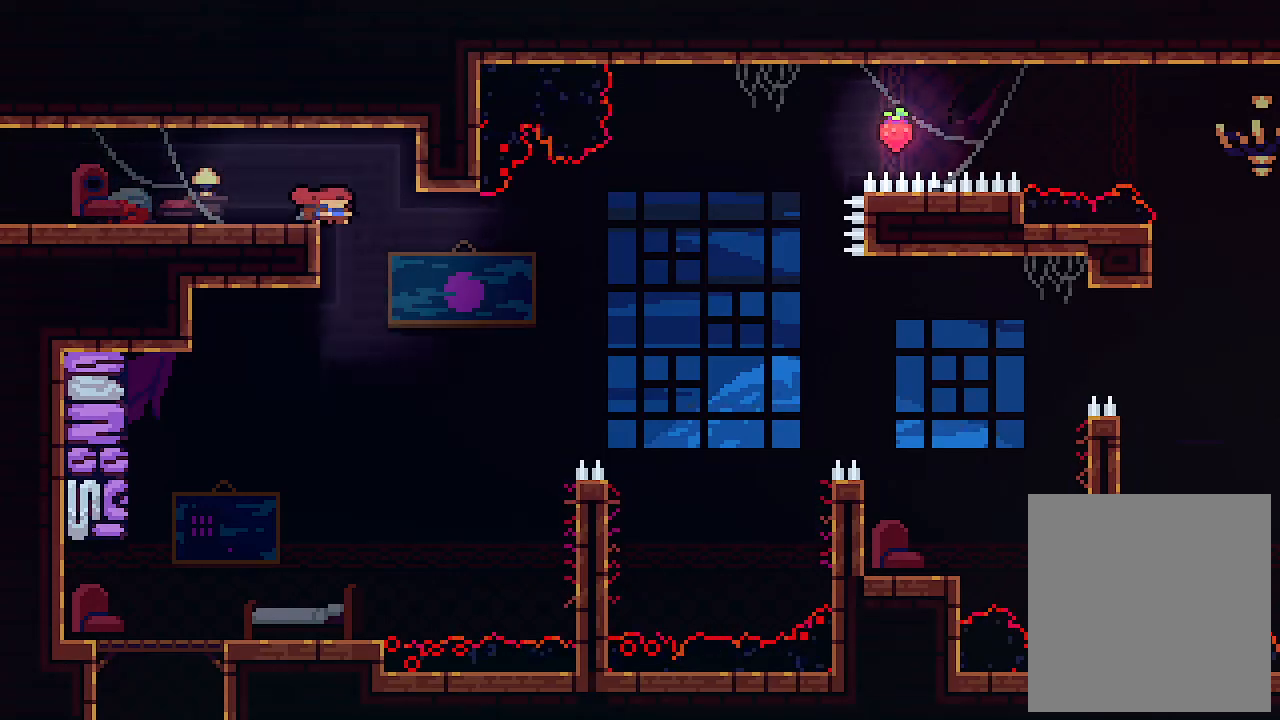
Gameplay with keyboard; each line is a JSON object with the keys held at the frame after it. "events" lists presses ("down") and releases ("up") of "c", "down", "left", "right", "s", "shift", "up", "x" and "z" between this image and that frame as [ms after this image, input, new state], when the widget could be followed in between. No other keys are recorded. Mouse input is not recorded.
{"keys": ["down"], "events": [[33, "right", "up"], [67, "c", "down"], [167, "c", "up"]]}
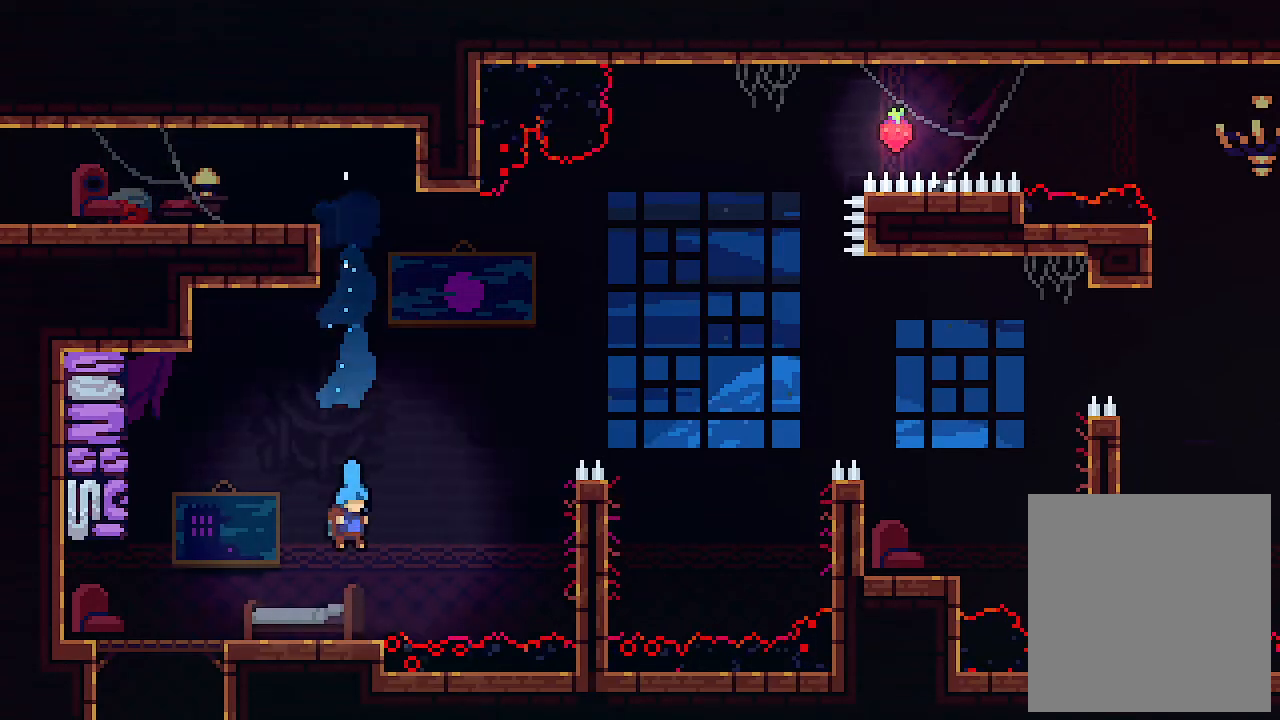
{"keys": ["right", "z"], "events": [[100, "down", "up"], [100, "right", "down"], [200, "z", "down"]]}
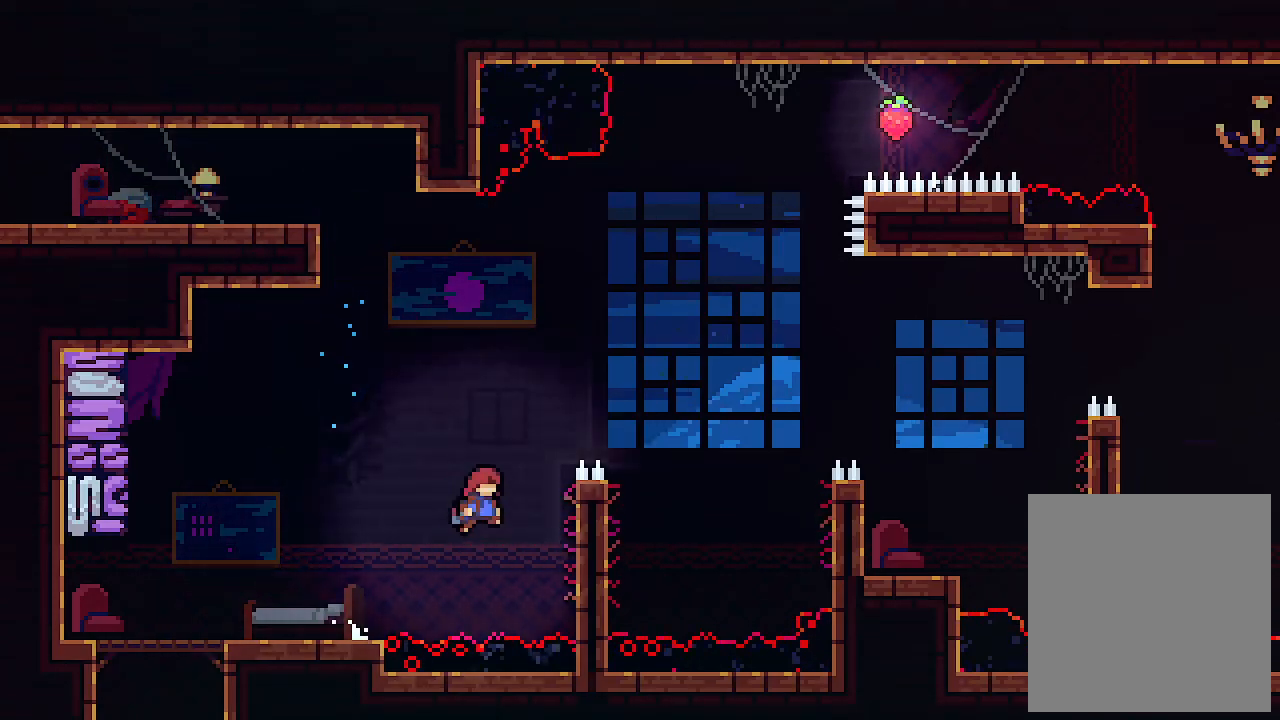
{"keys": ["right", "up", "x"], "events": [[167, "up", "down"], [167, "x", "down"], [167, "z", "up"]]}
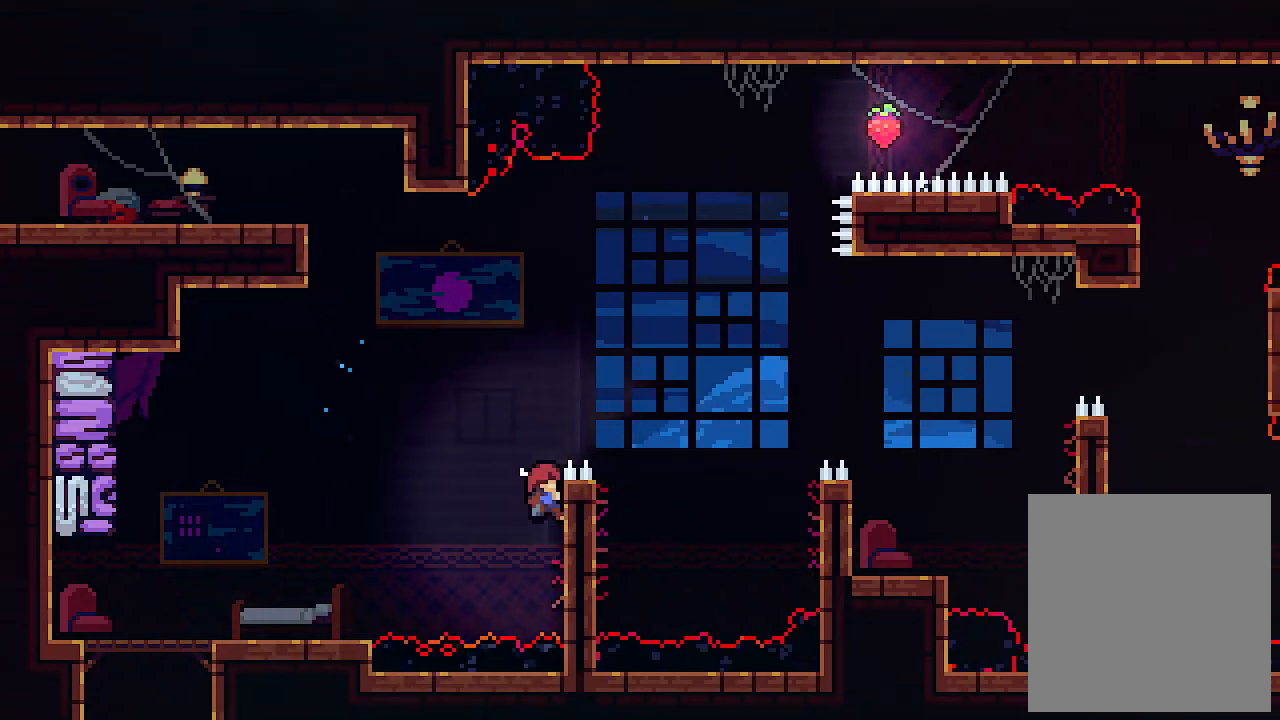
{"keys": ["right", "up"], "events": [[133, "z", "down"], [233, "x", "up"], [500, "z", "up"]]}
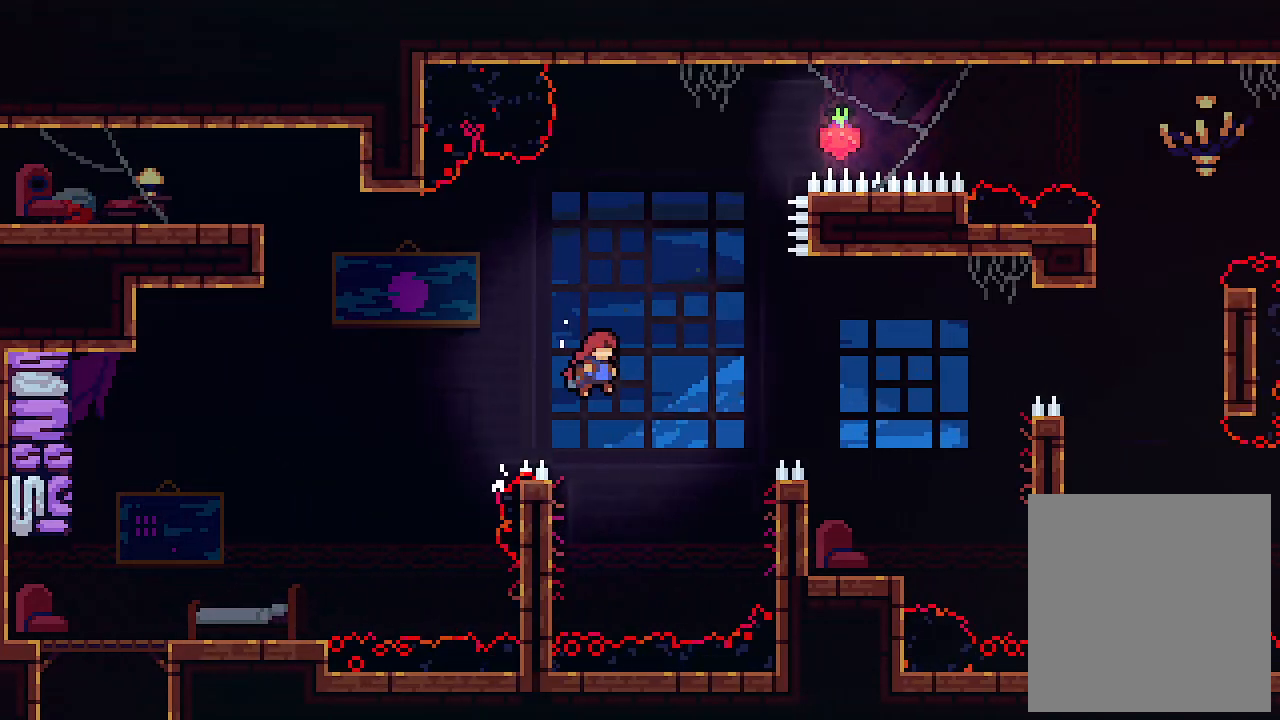
{"keys": ["right", "up"], "events": [[200, "c", "down"], [233, "c", "up"]]}
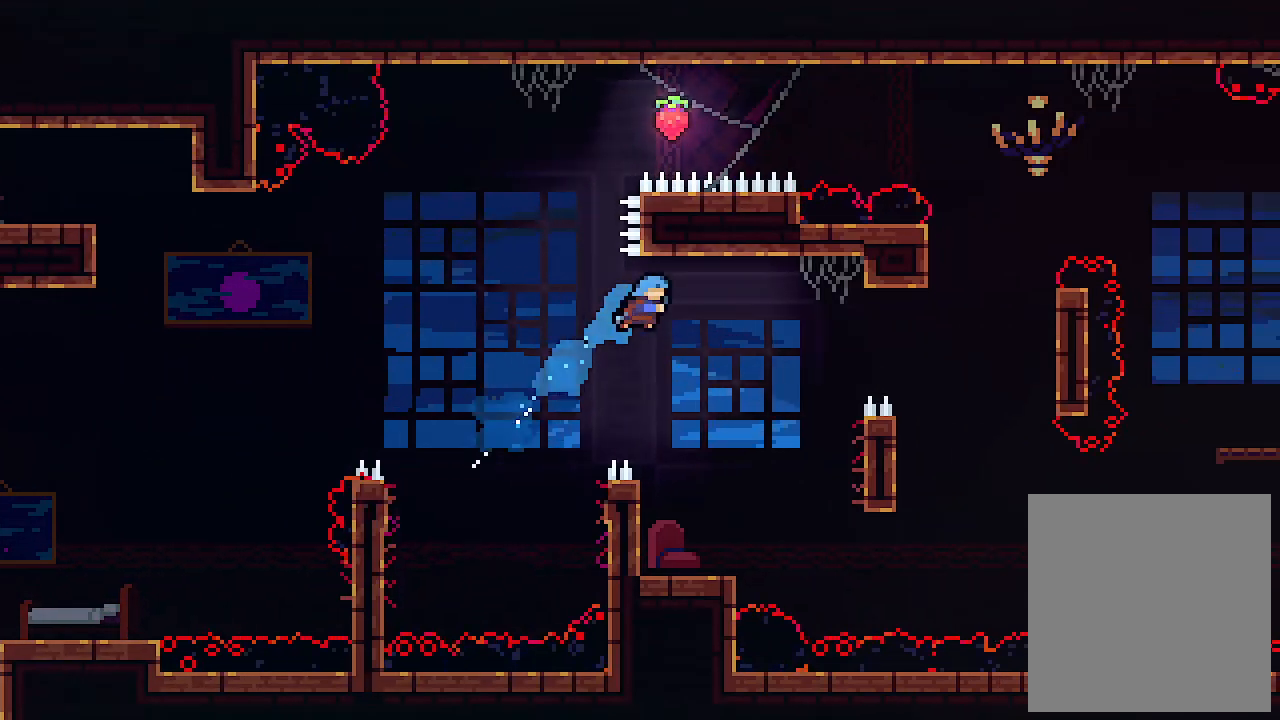
{"keys": ["left"], "events": [[67, "right", "up"], [167, "up", "up"], [500, "left", "down"]]}
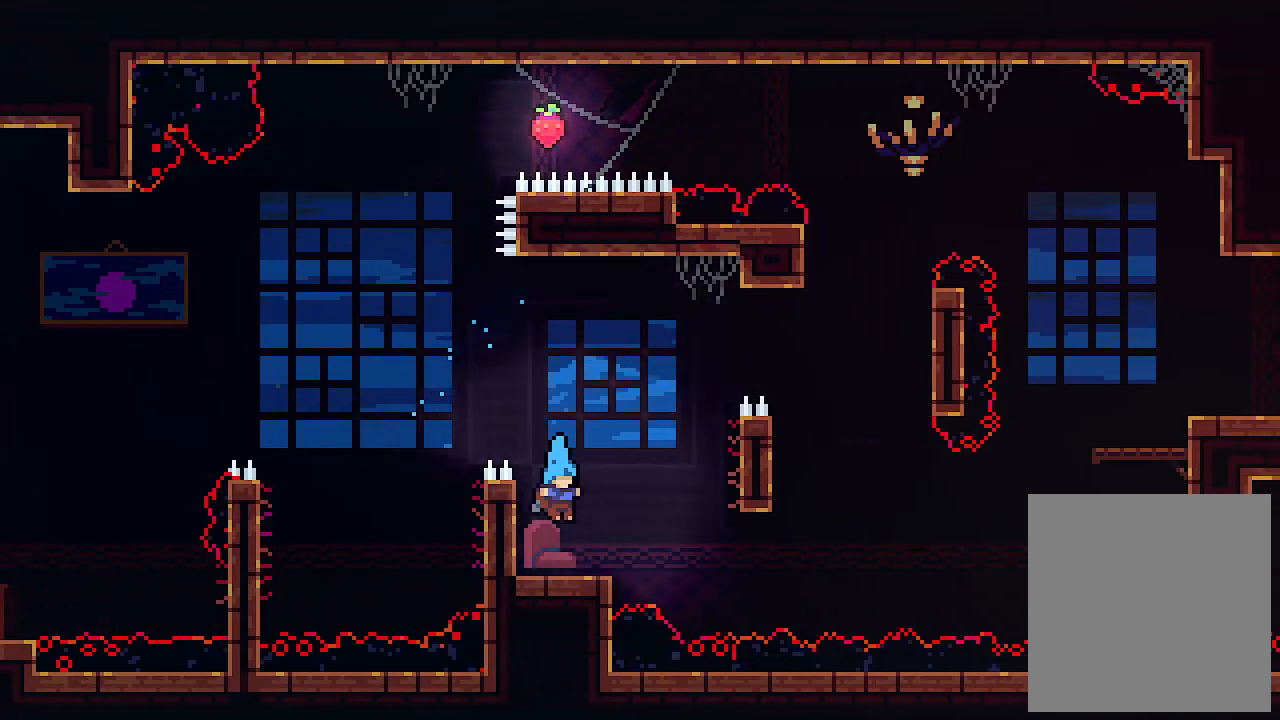
{"keys": ["up", "x"], "events": [[133, "up", "down"], [167, "x", "down"], [267, "left", "up"]]}
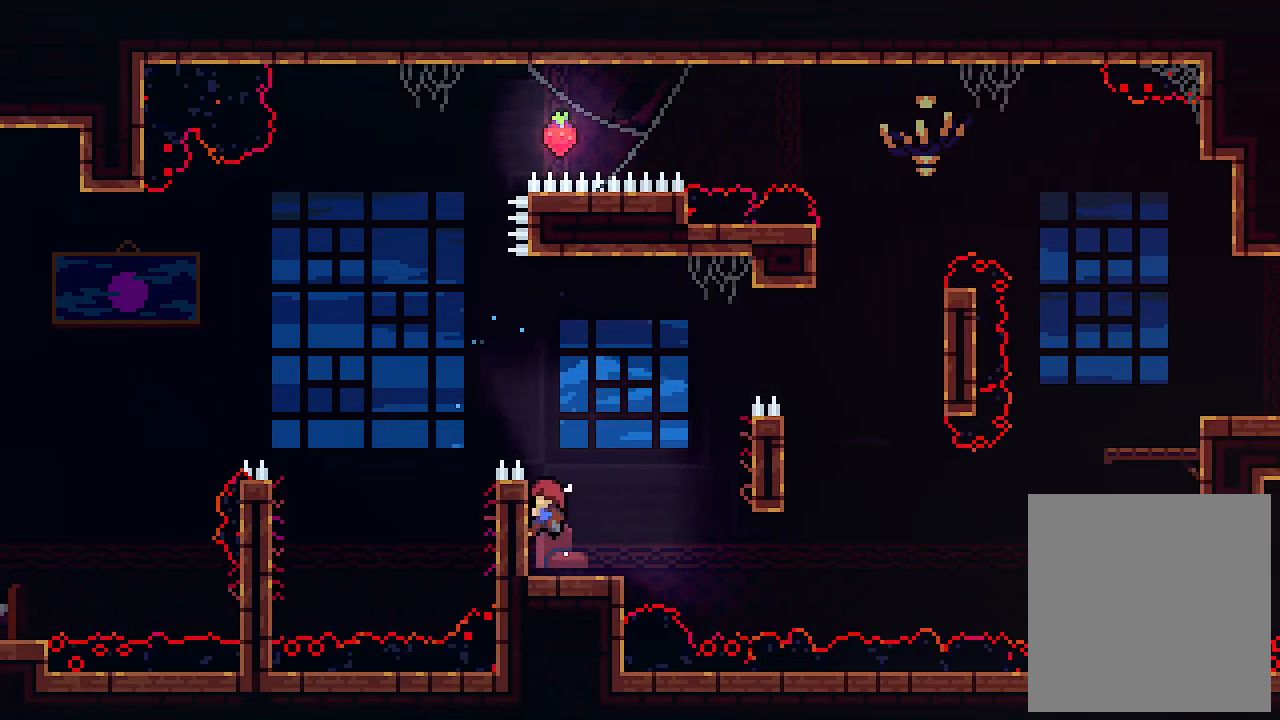
{"keys": ["right", "up", "z"], "events": [[333, "right", "down"], [333, "z", "down"], [433, "x", "up"]]}
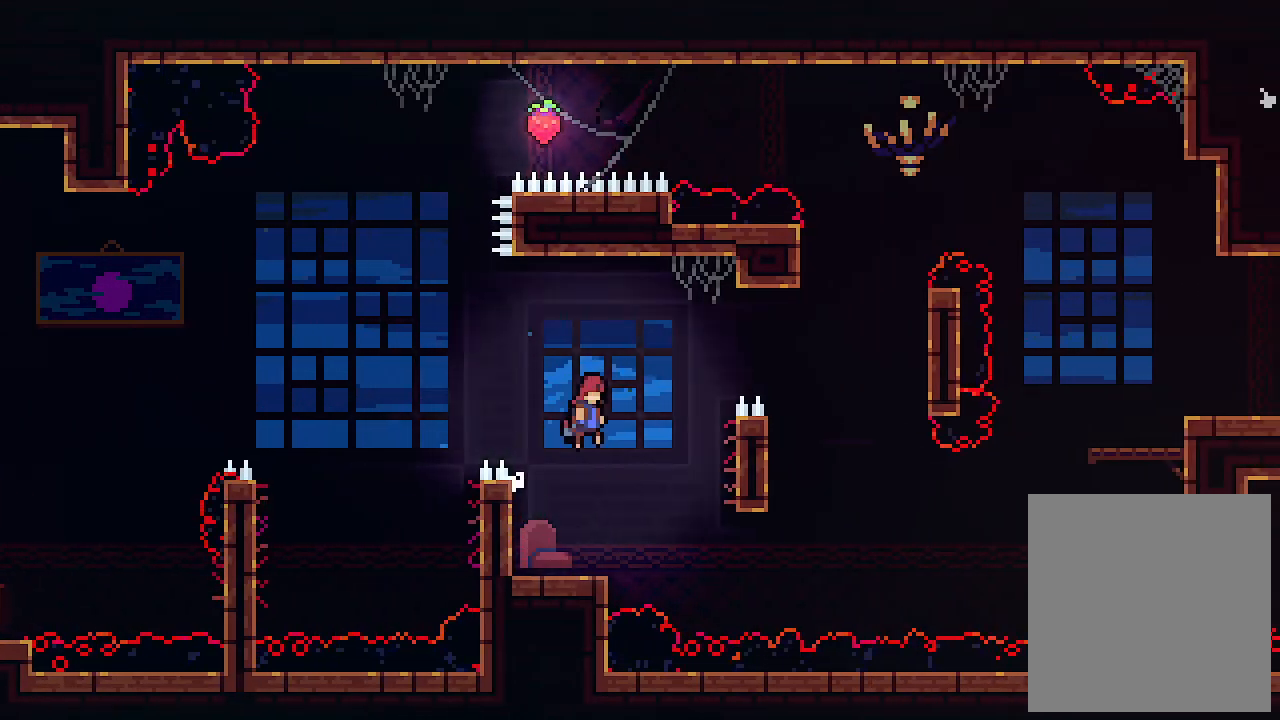
{"keys": ["right", "up"], "events": [[267, "c", "down"], [300, "z", "up"], [400, "c", "up"]]}
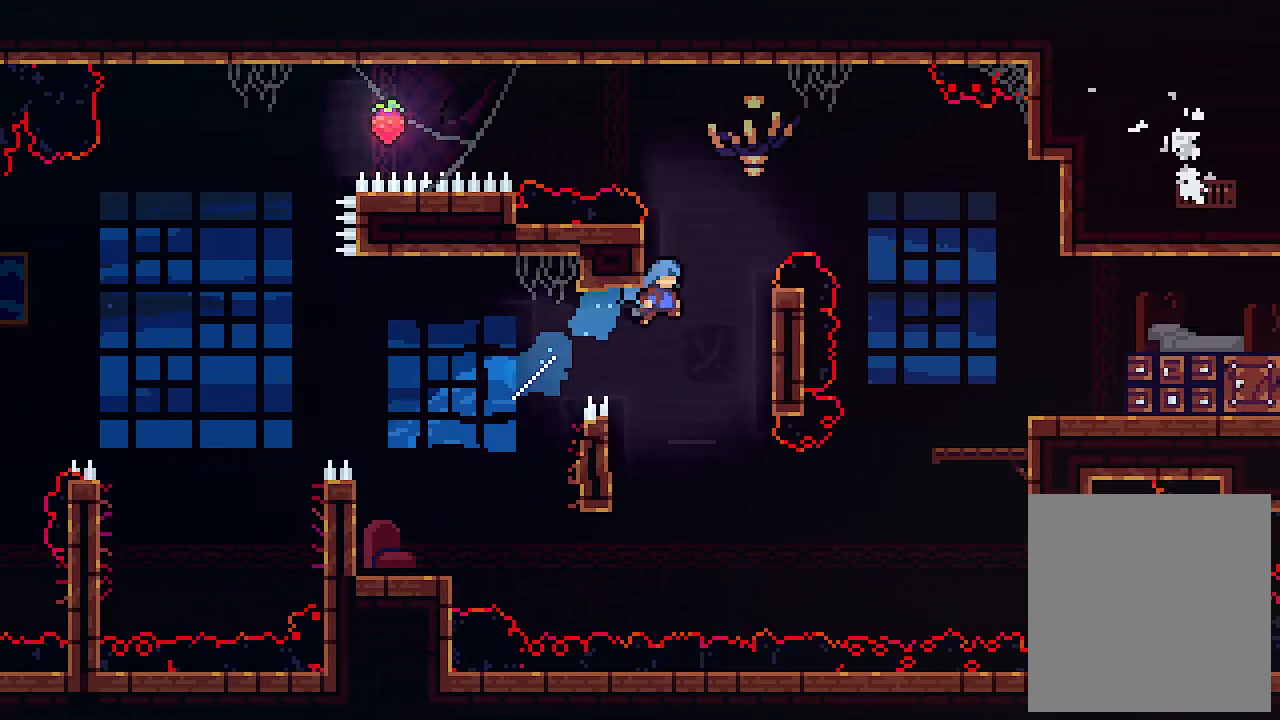
{"keys": ["up", "x"], "events": [[333, "x", "down"], [400, "right", "up"]]}
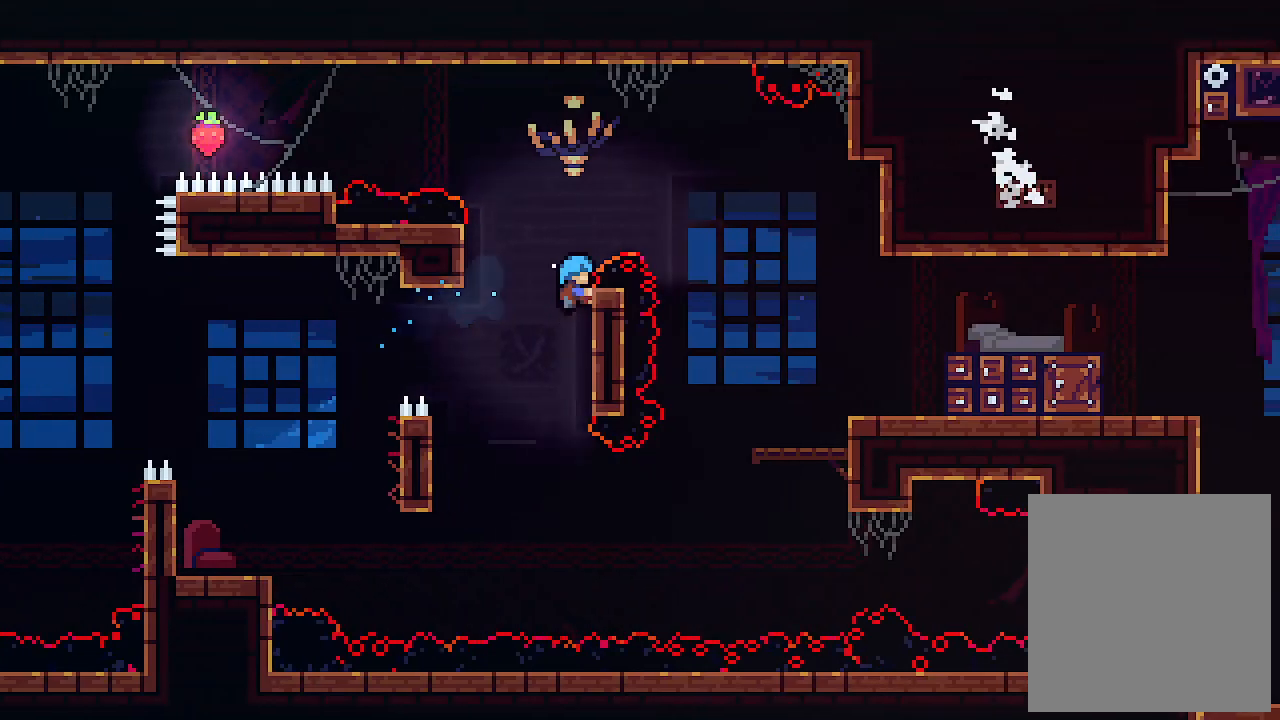
{"keys": ["right", "z"], "events": [[100, "right", "down"], [100, "z", "down"], [200, "x", "up"], [233, "up", "up"]]}
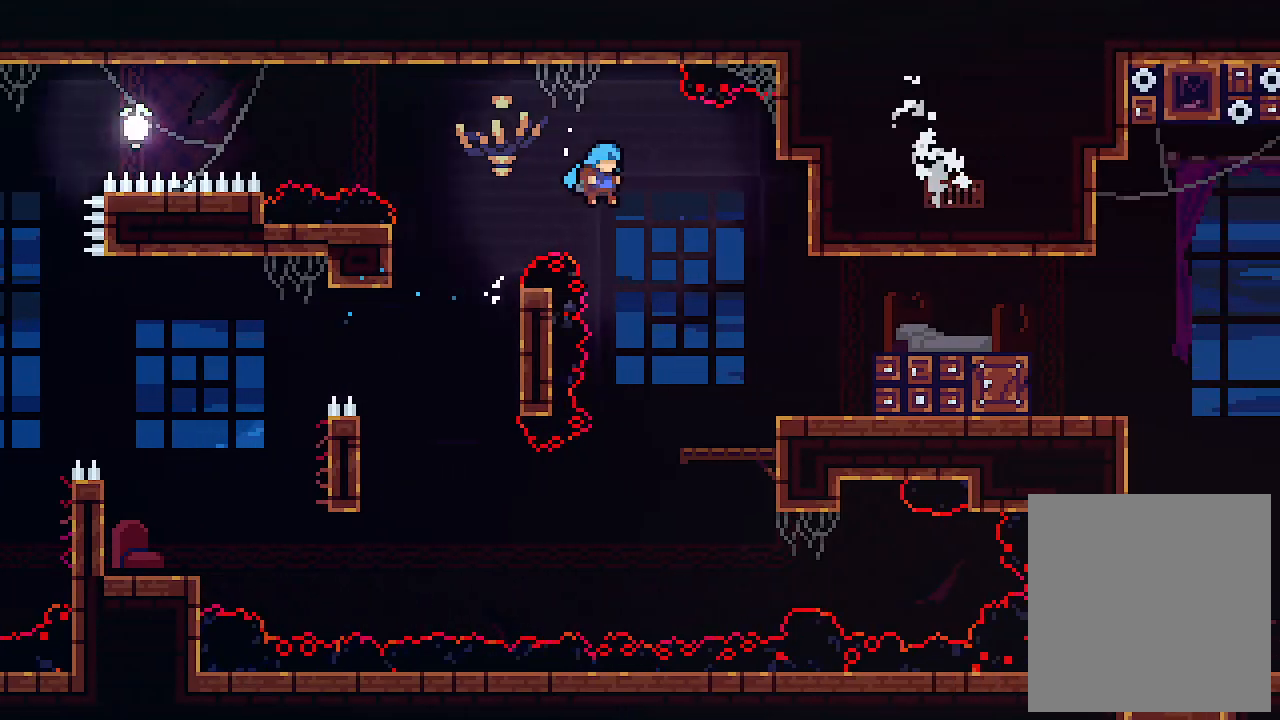
{"keys": [], "events": [[167, "z", "up"], [267, "left", "down"], [267, "right", "up"], [433, "left", "up"]]}
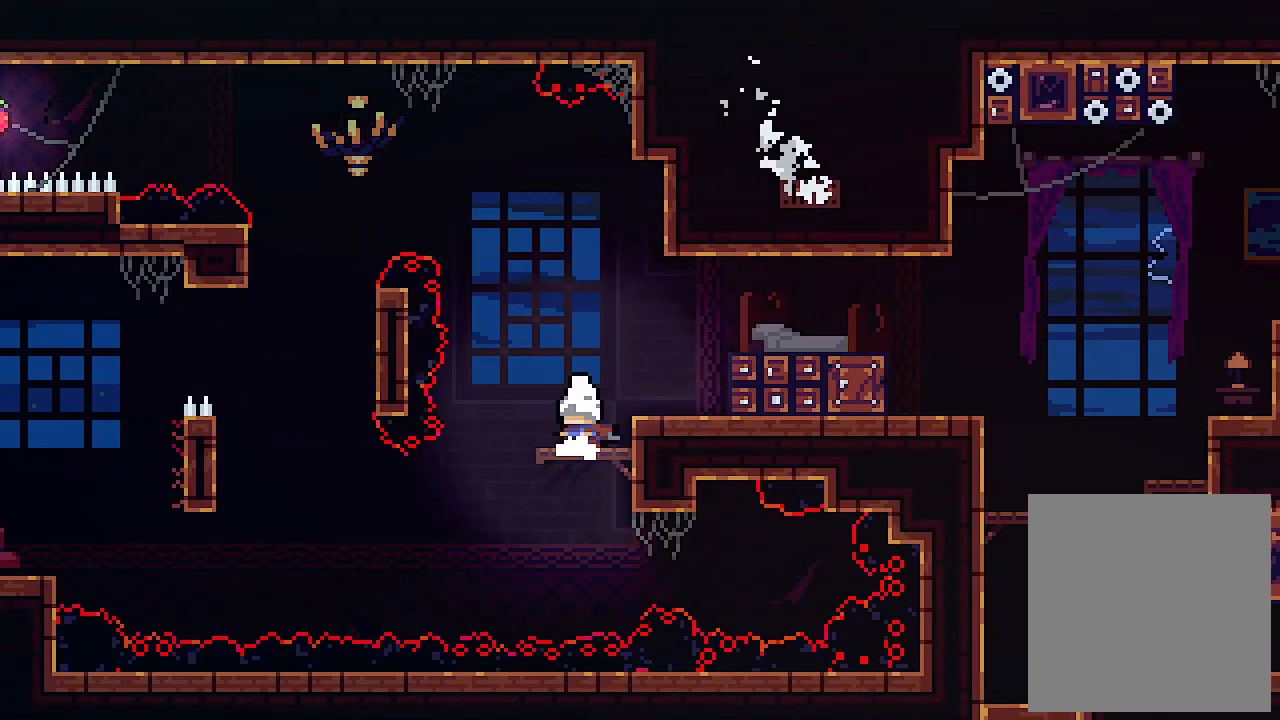
{"keys": [], "events": []}
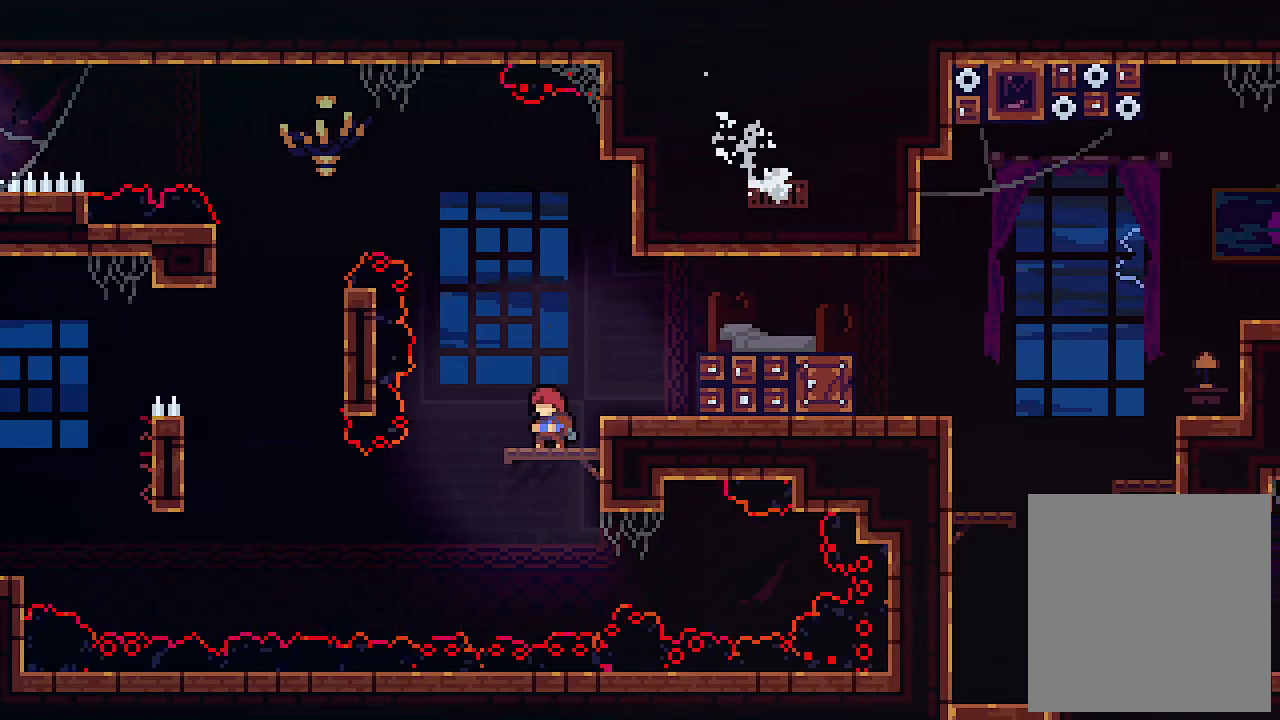
{"keys": [], "events": []}
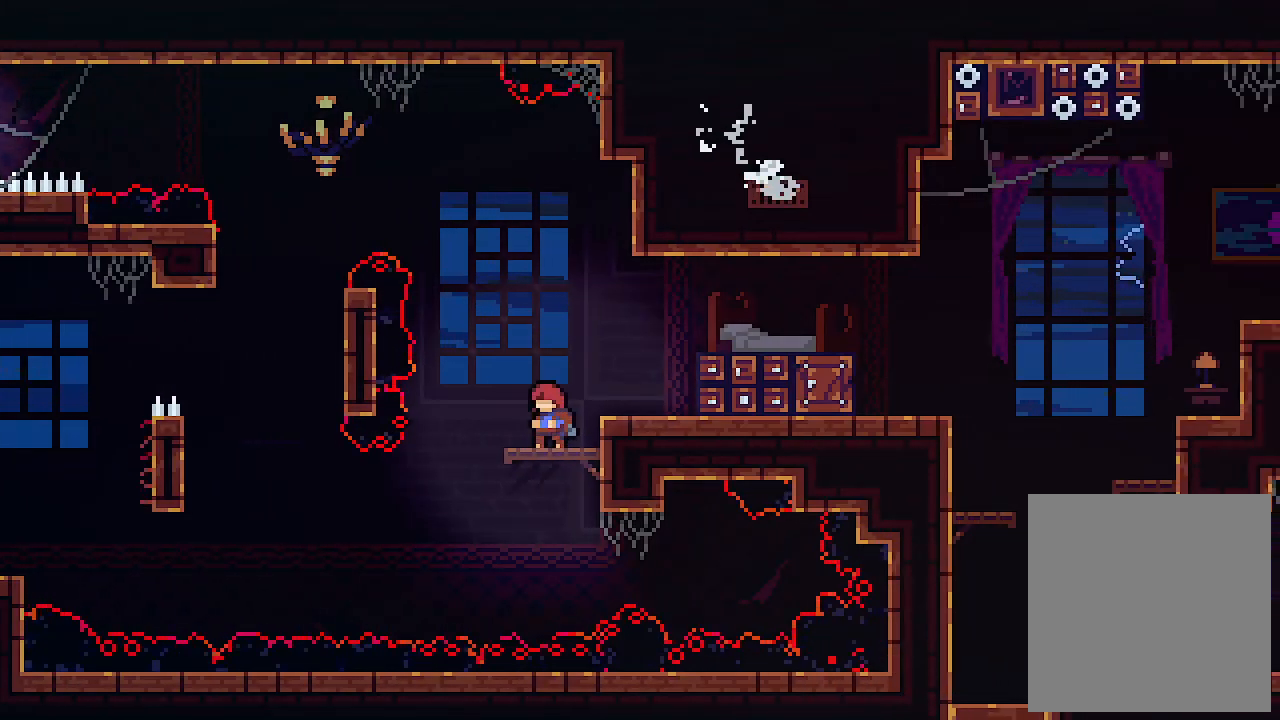
{"keys": [], "events": []}
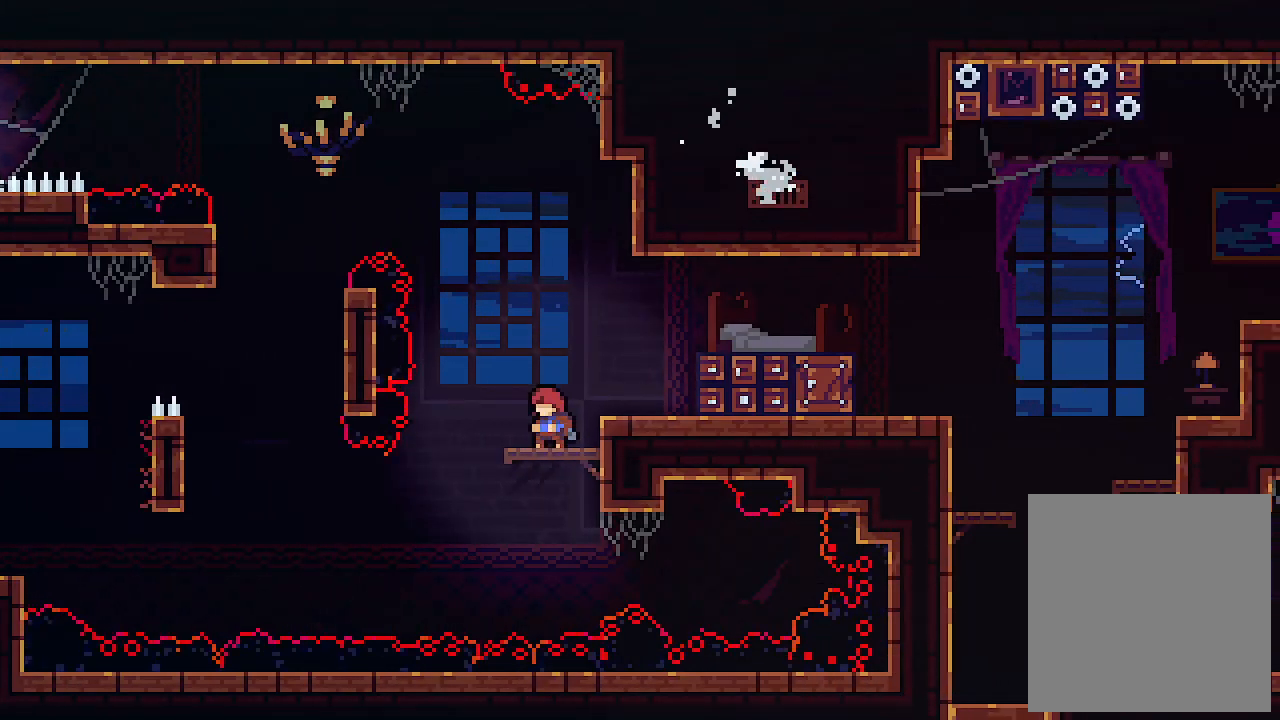
{"keys": ["right"], "events": [[467, "right", "down"]]}
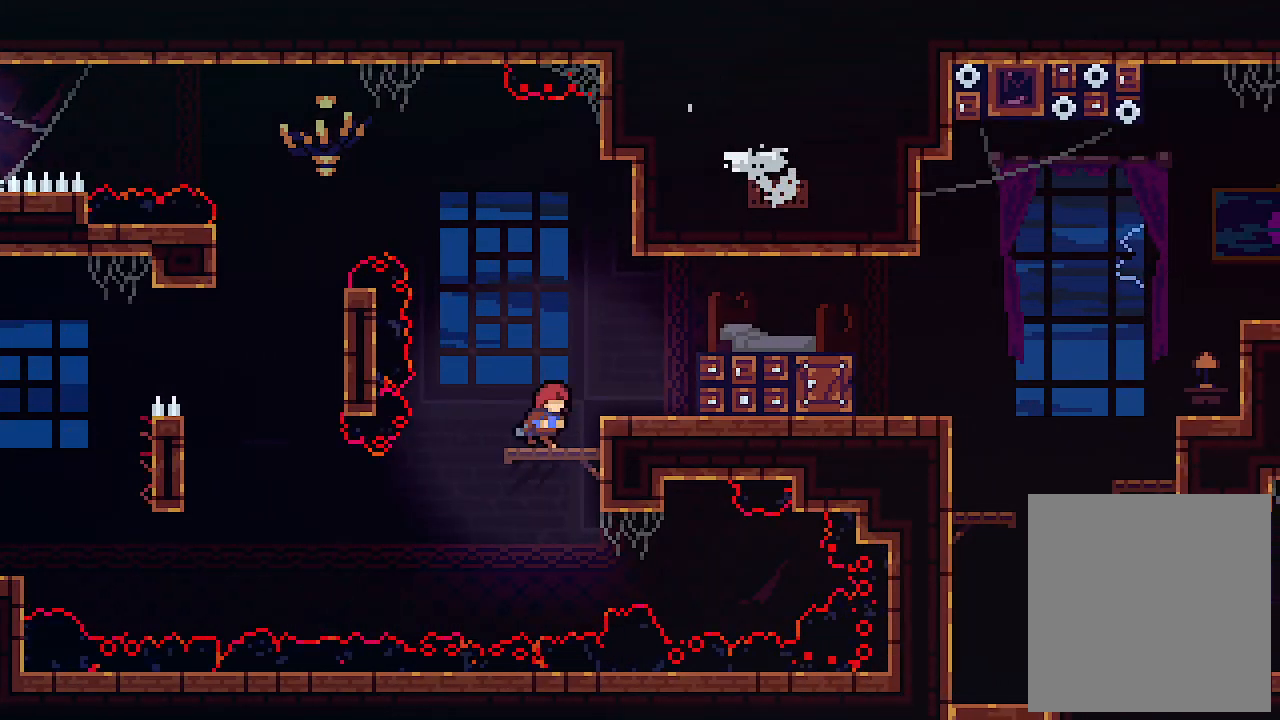
{"keys": [], "events": [[100, "right", "up"]]}
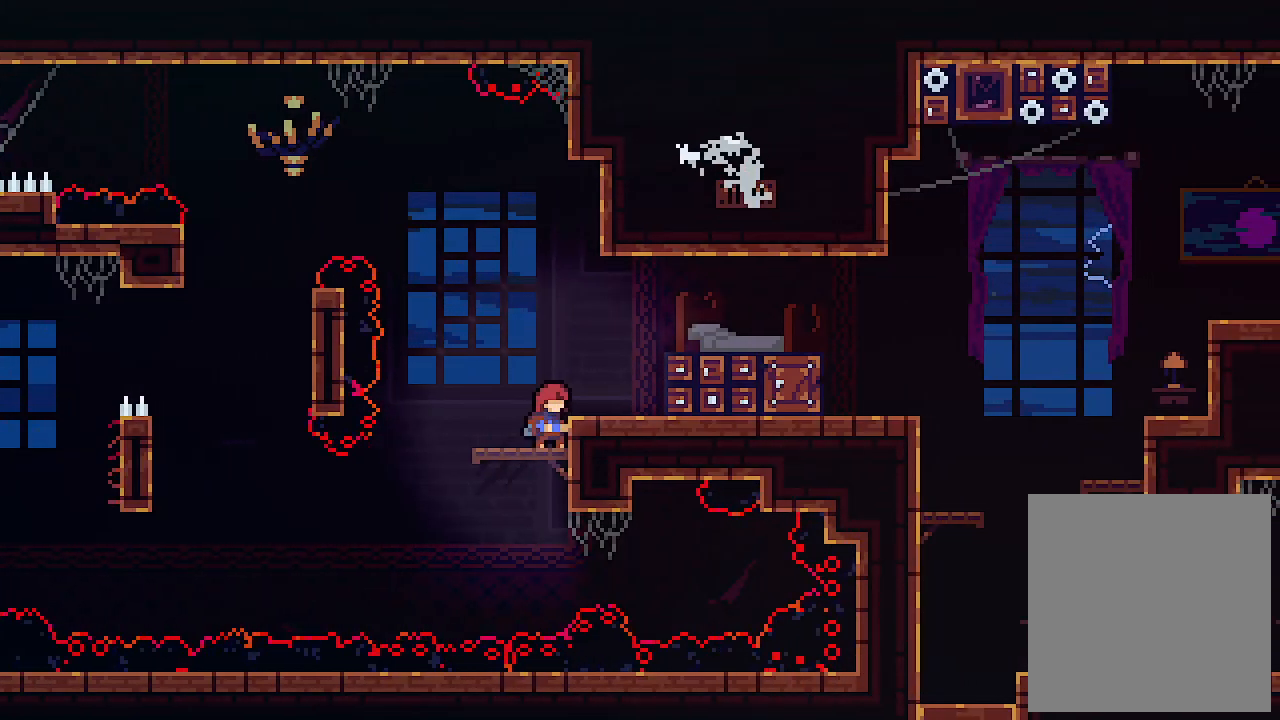
{"keys": ["z"], "events": [[500, "z", "down"]]}
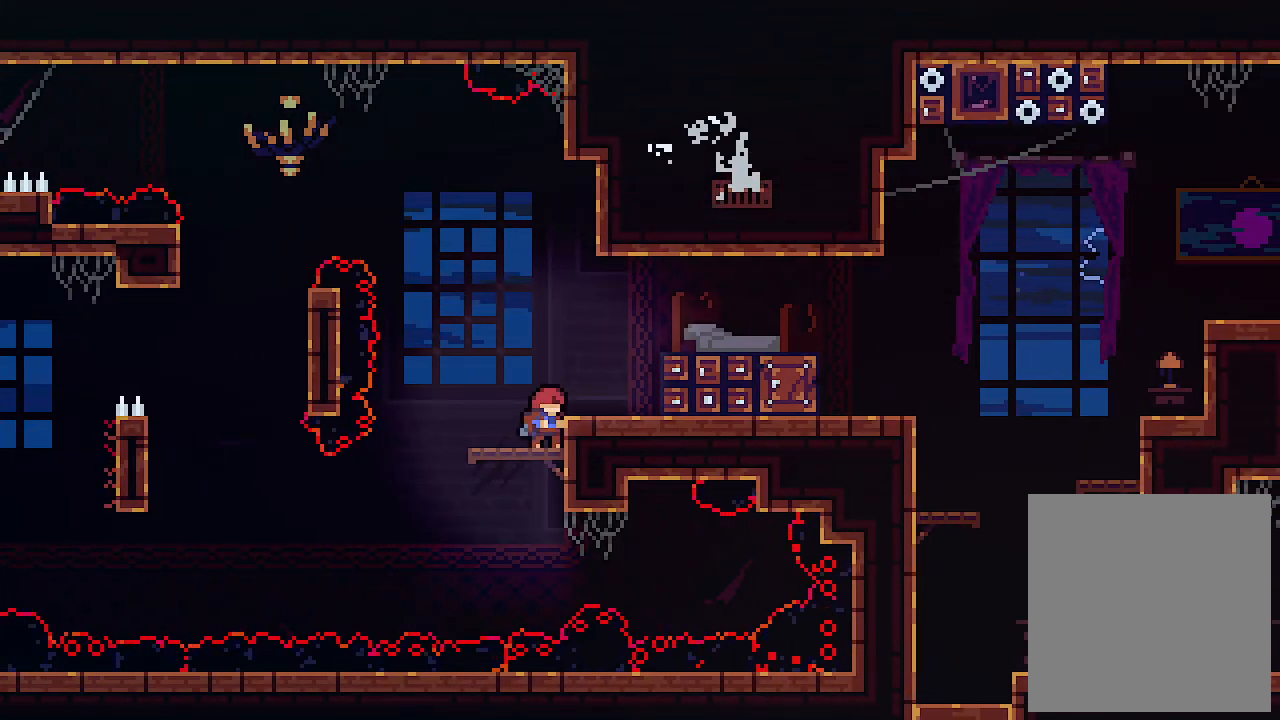
{"keys": ["right", "z"], "events": [[33, "right", "down"], [167, "right", "up"], [167, "z", "up"], [500, "right", "down"], [500, "z", "down"]]}
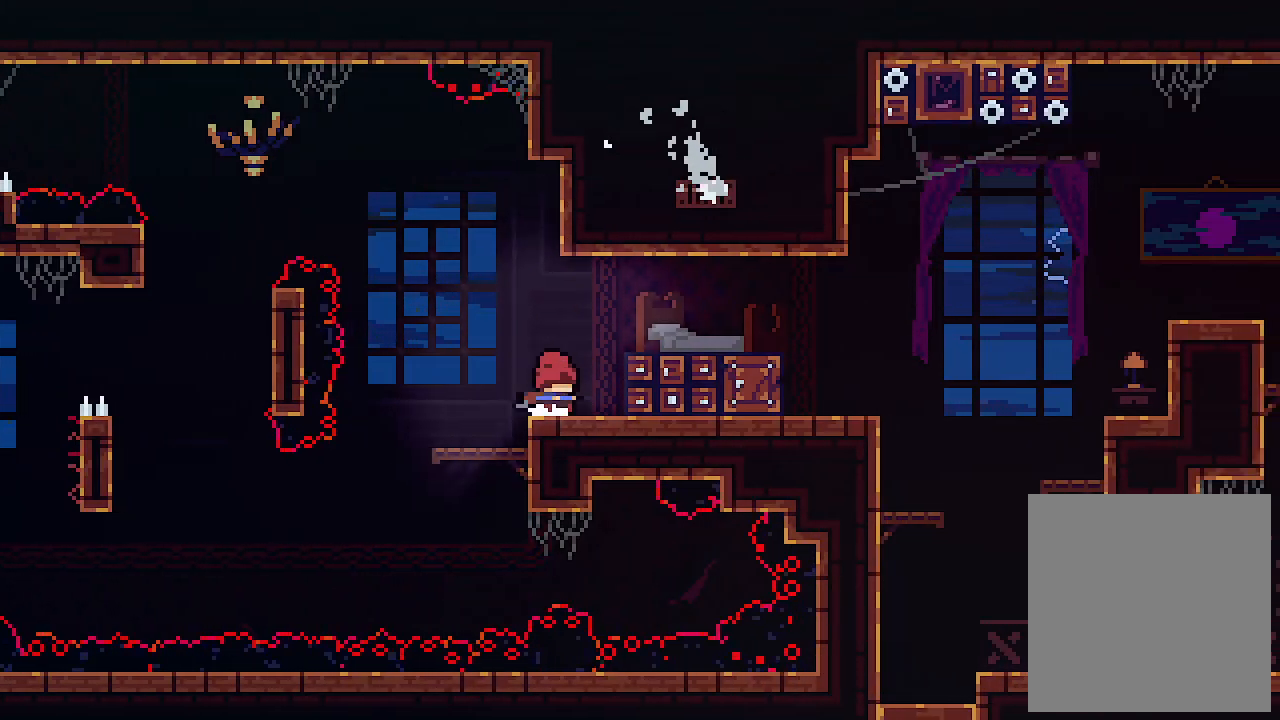
{"keys": [], "events": [[200, "z", "up"], [300, "right", "up"]]}
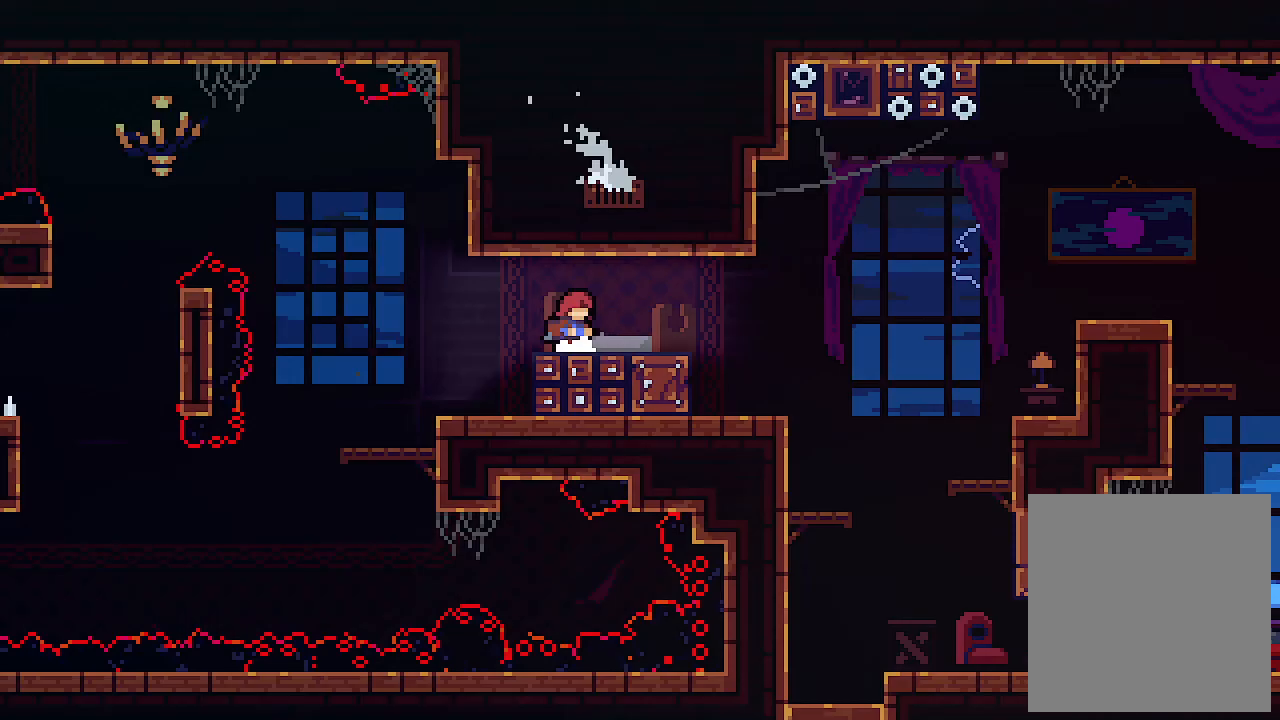
{"keys": ["right", "up", "z"], "events": [[33, "left", "down"], [267, "z", "down"], [367, "right", "down"], [400, "left", "up"], [400, "up", "down"]]}
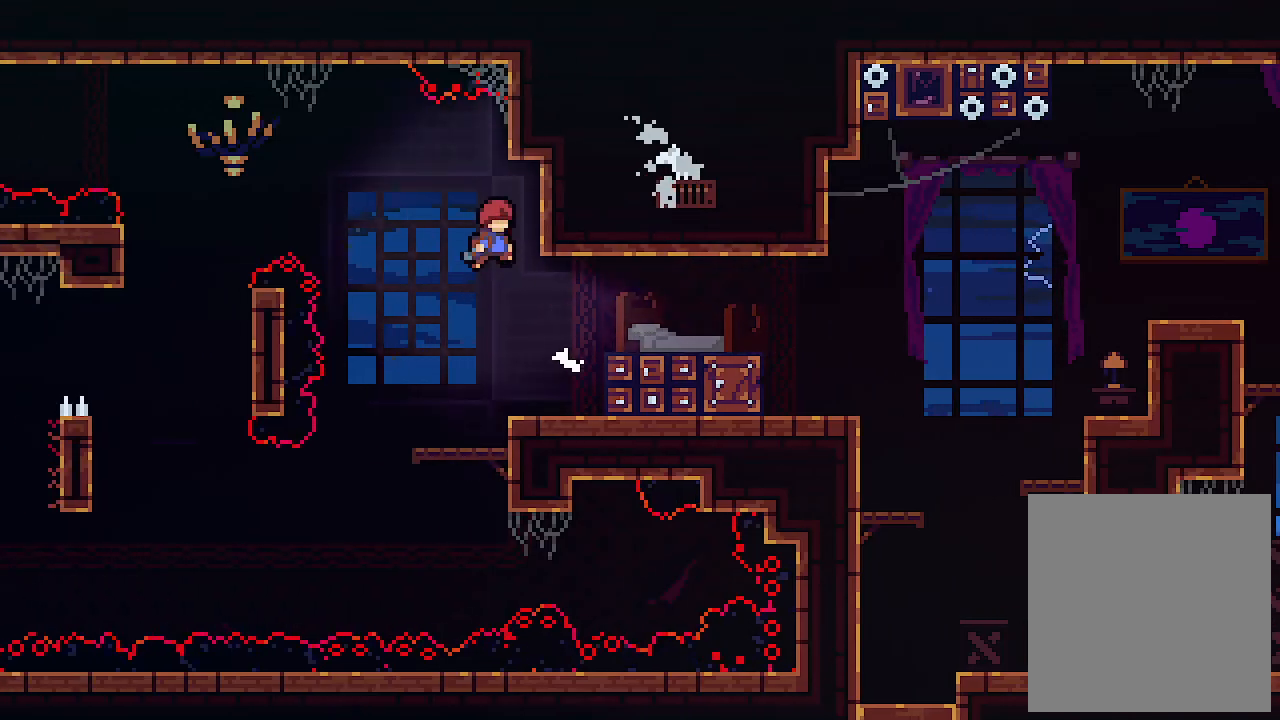
{"keys": ["up", "x"], "events": [[167, "x", "down"], [267, "z", "up"], [300, "right", "up"]]}
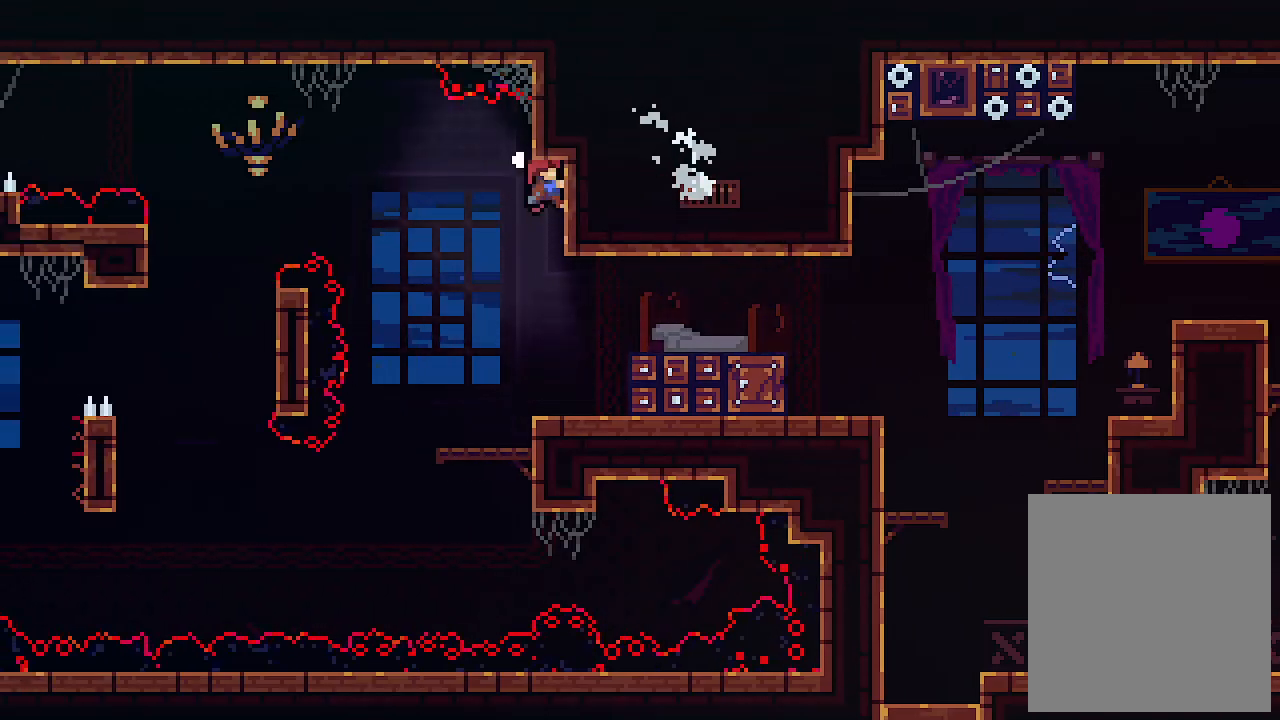
{"keys": ["x"], "events": [[100, "up", "up"], [200, "down", "down"], [467, "down", "up"]]}
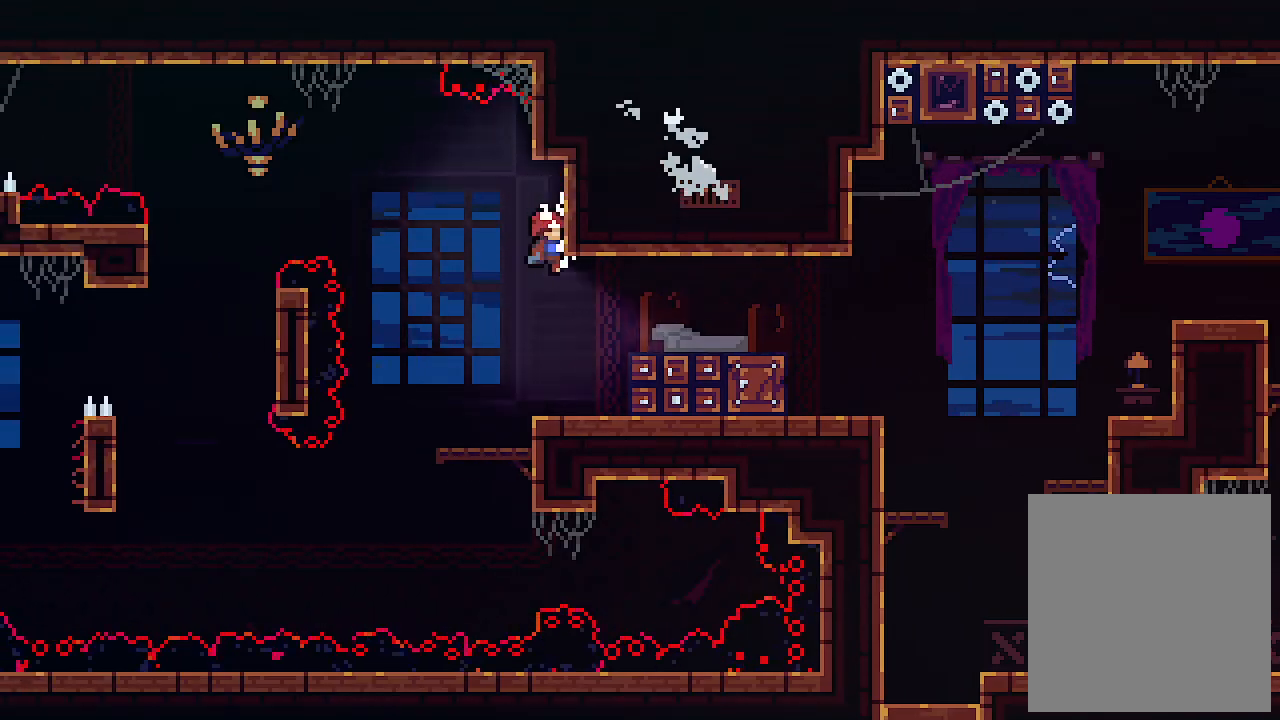
{"keys": ["left", "z"], "events": [[167, "left", "down"], [167, "z", "down"], [200, "x", "up"]]}
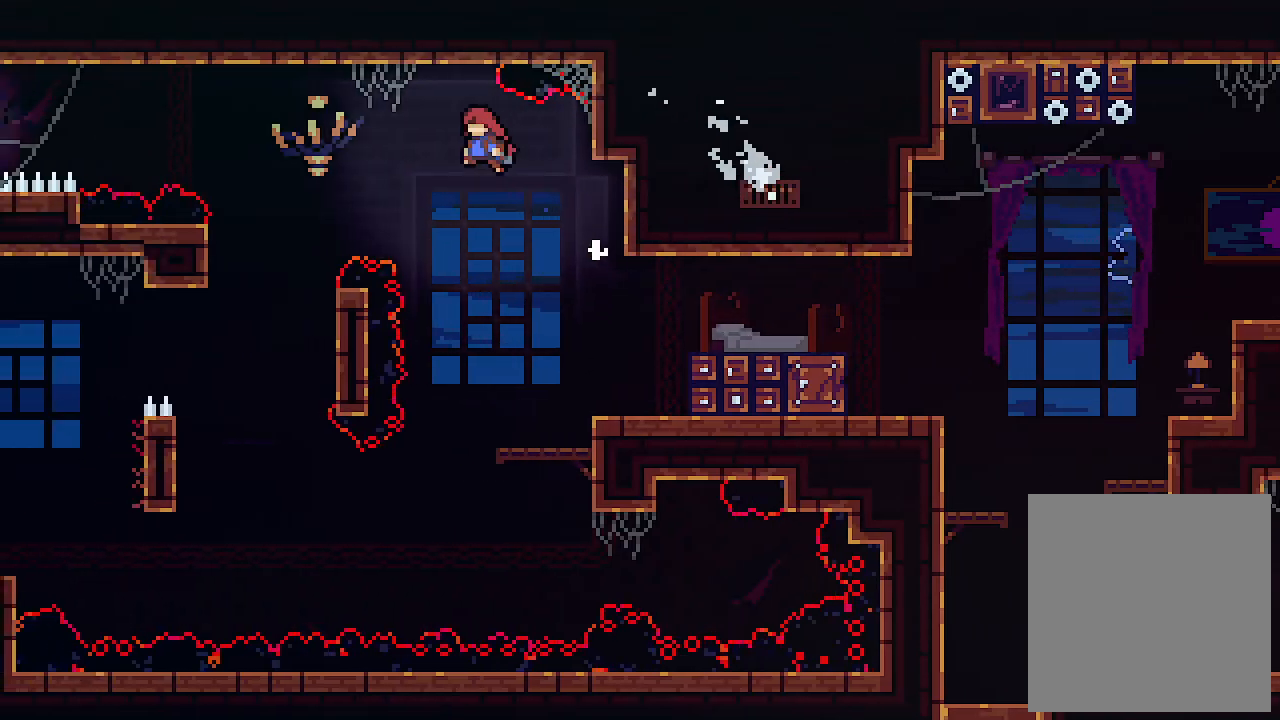
{"keys": ["left", "up", "z"], "events": [[67, "up", "down"]]}
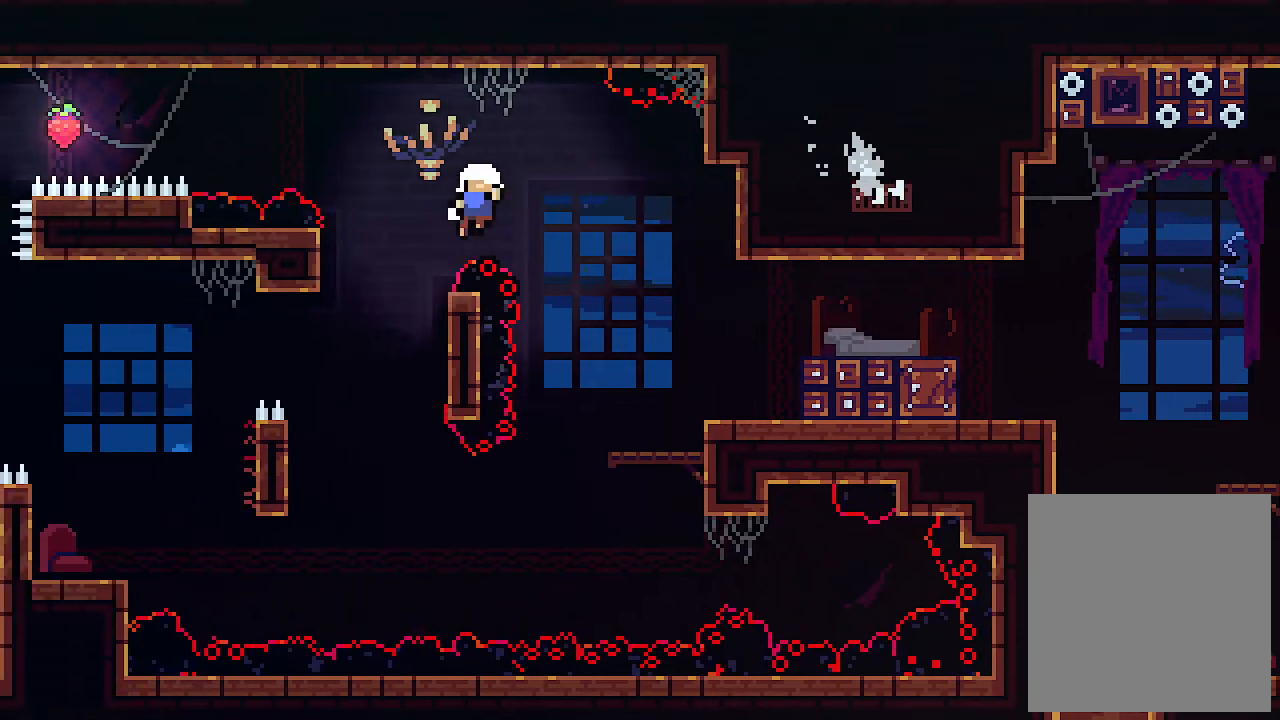
{"keys": [], "events": [[33, "up", "up"], [33, "z", "up"], [100, "left", "up"]]}
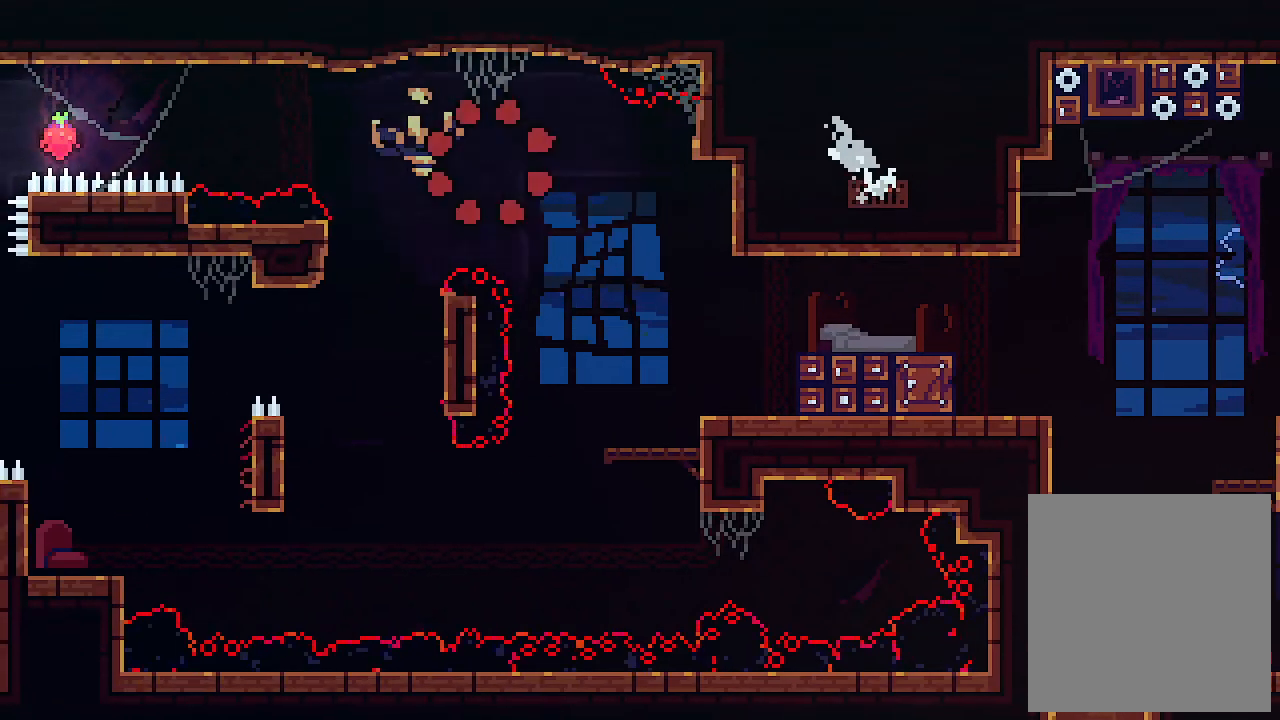
{"keys": [], "events": []}
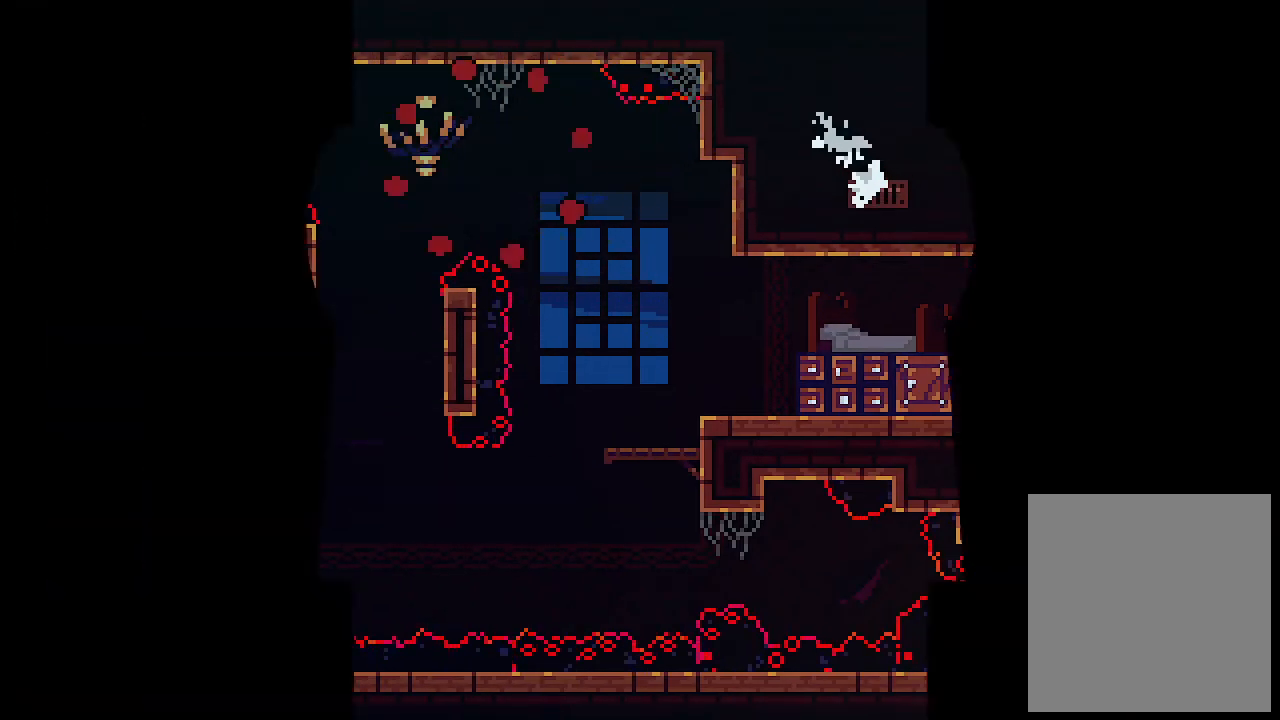
{"keys": [], "events": []}
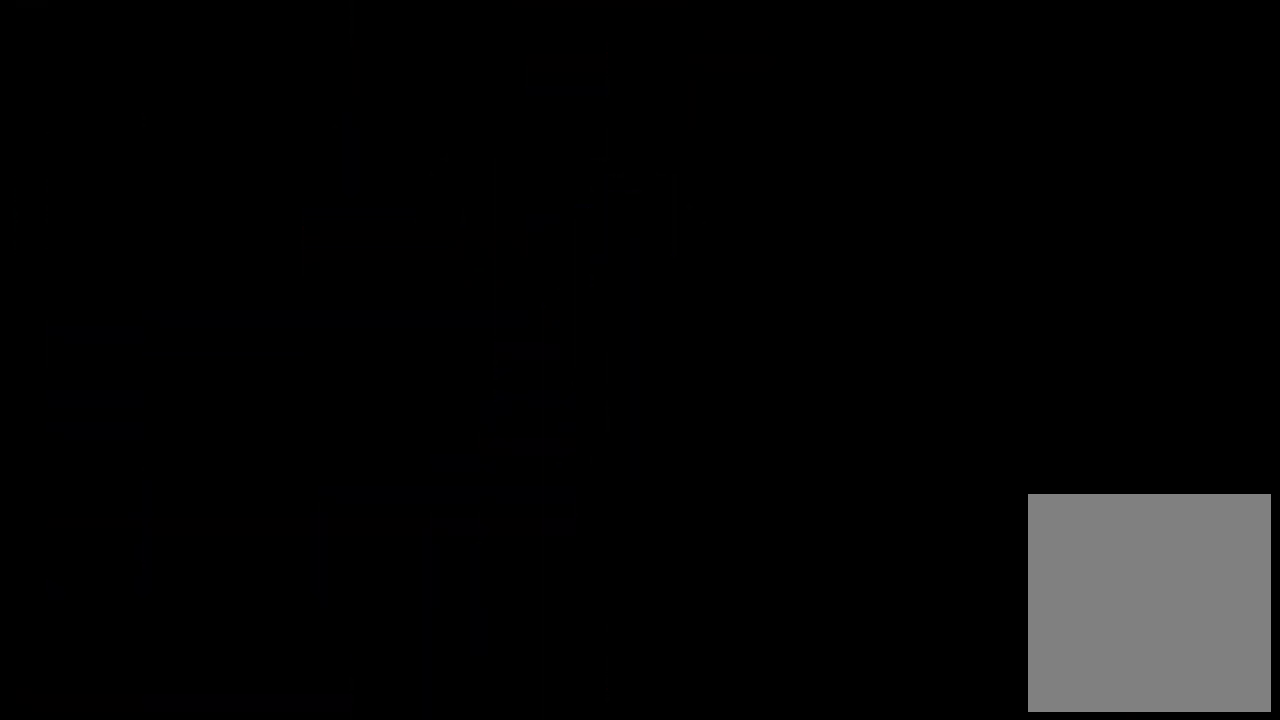
{"keys": [], "events": []}
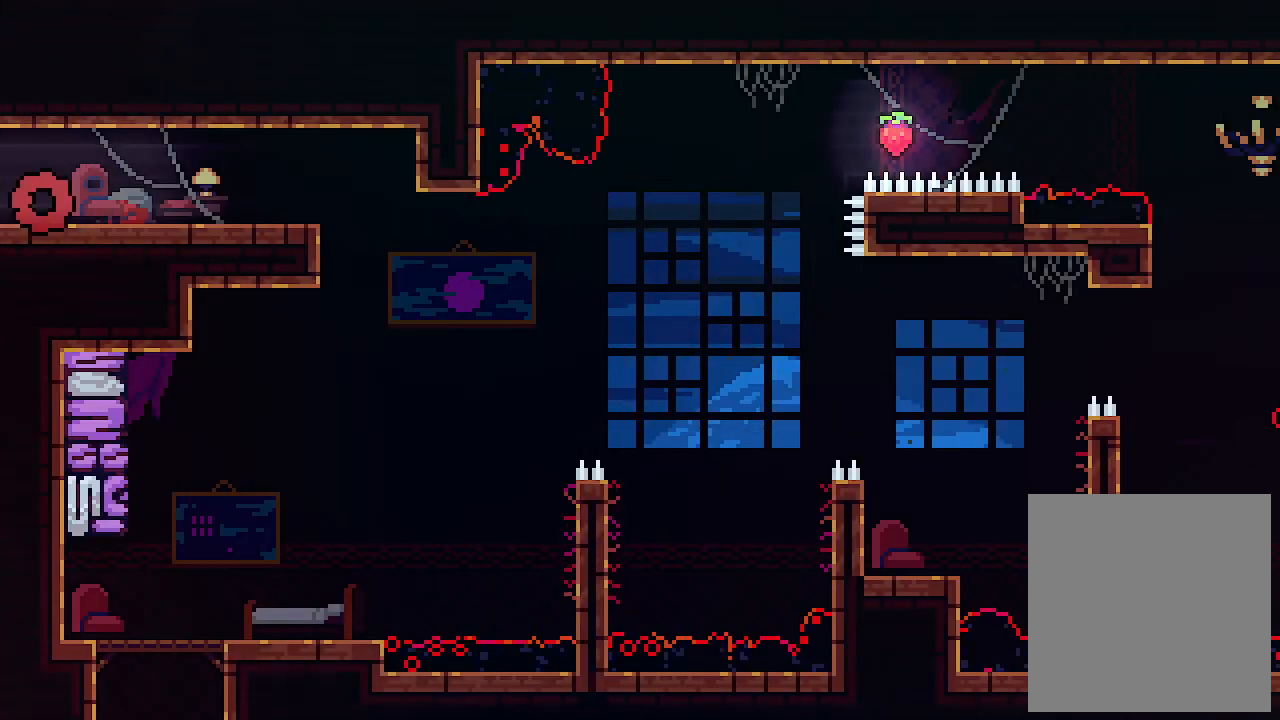
{"keys": [], "events": []}